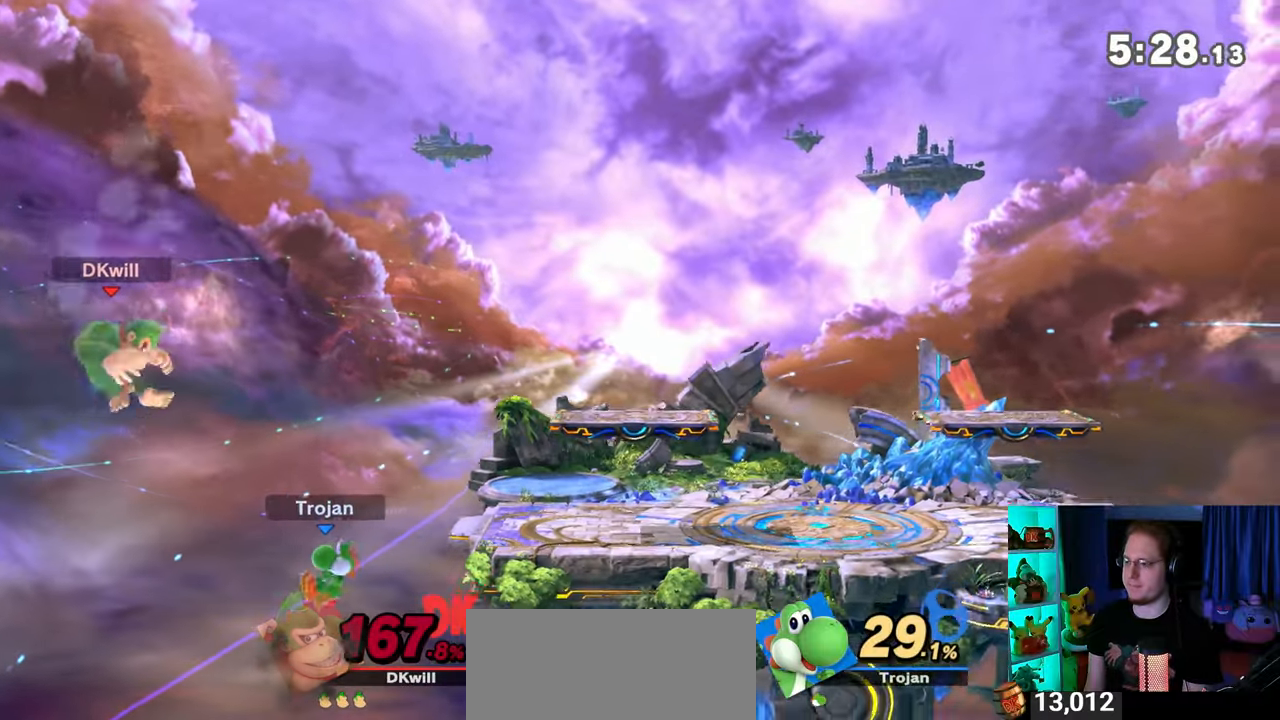
Gameplay with a controller (Nintendo layout); each line is a JSON object with the inputs held at the frame after it. "events" lists button and stick changes between this image and that frame as [ms after this image, input, new state], when the widget could be followed in between. Not read: L3 R3.
{"buttons": [], "left_stick": "right", "right_stick": "center", "events": [[17, "Y", "up"], [67, "Y", "down"], [167, "Y", "up"], [200, "Y", "down"], [317, "Y", "up"]]}
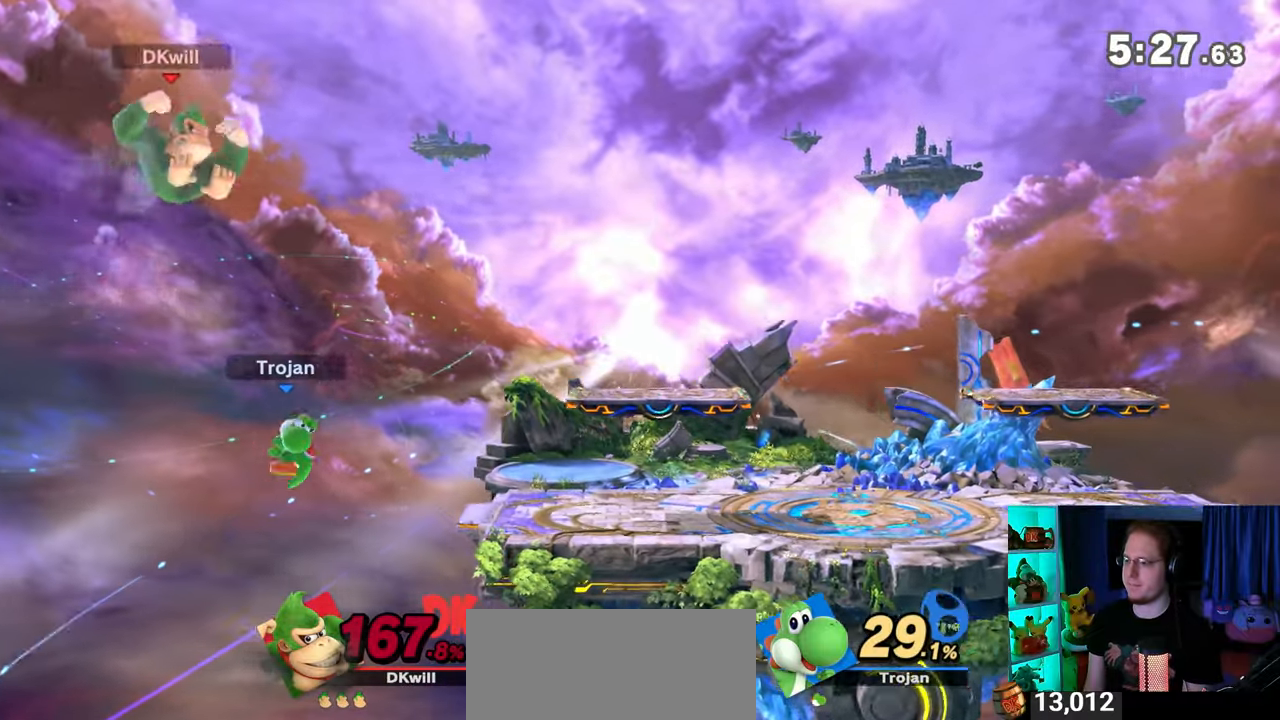
{"buttons": ["Y"], "left_stick": "left", "right_stick": "center", "events": [[217, "Y", "down"], [250, "left_stick", "left"]]}
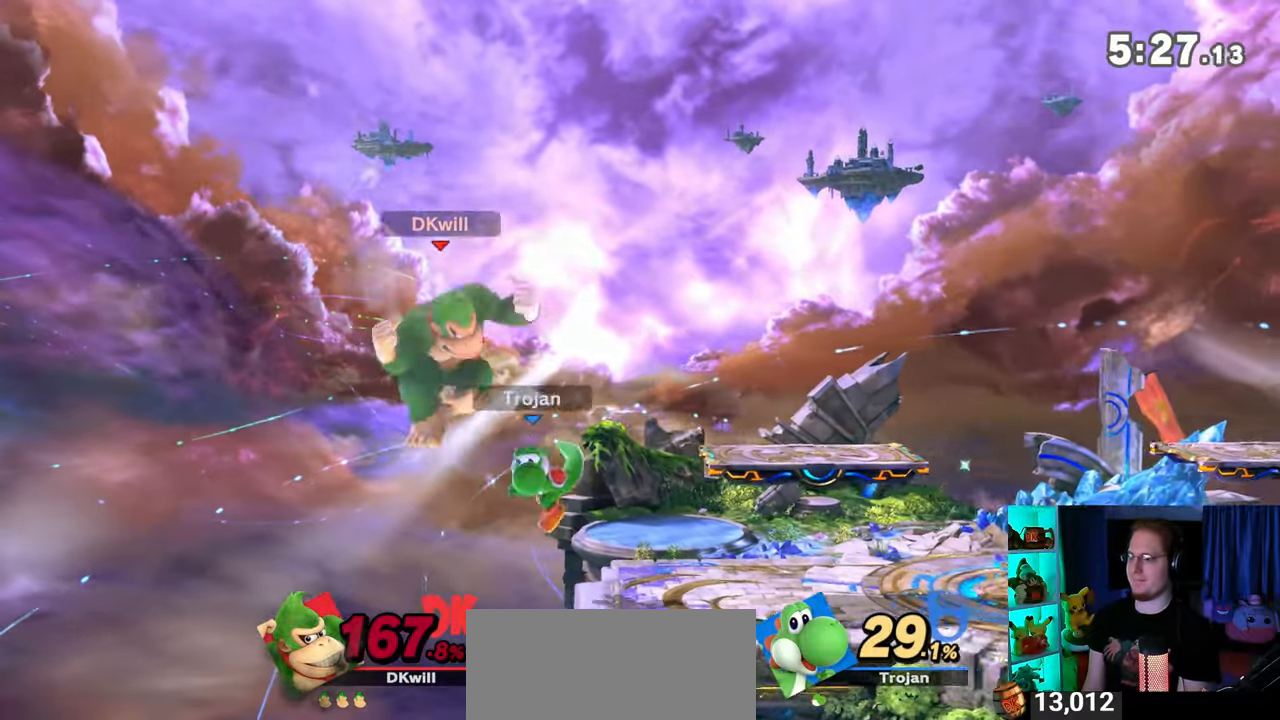
{"buttons": [], "left_stick": "down-right", "right_stick": "center", "events": [[133, "Y", "up"], [133, "left_stick", "down"], [233, "left_stick", "up-right"], [350, "B", "down"], [383, "B", "up"], [417, "left_stick", "down-right"]]}
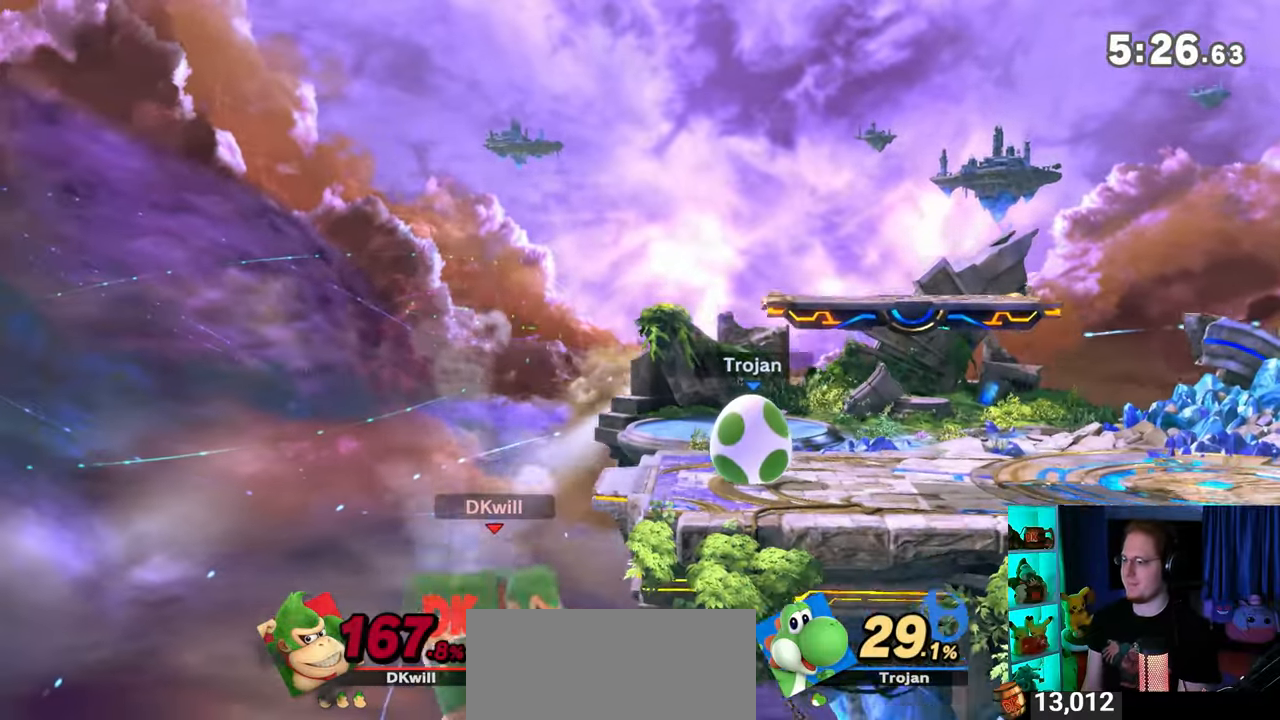
{"buttons": [], "left_stick": "center", "right_stick": "center", "events": [[33, "left_stick", "right"], [283, "left_stick", "center"]]}
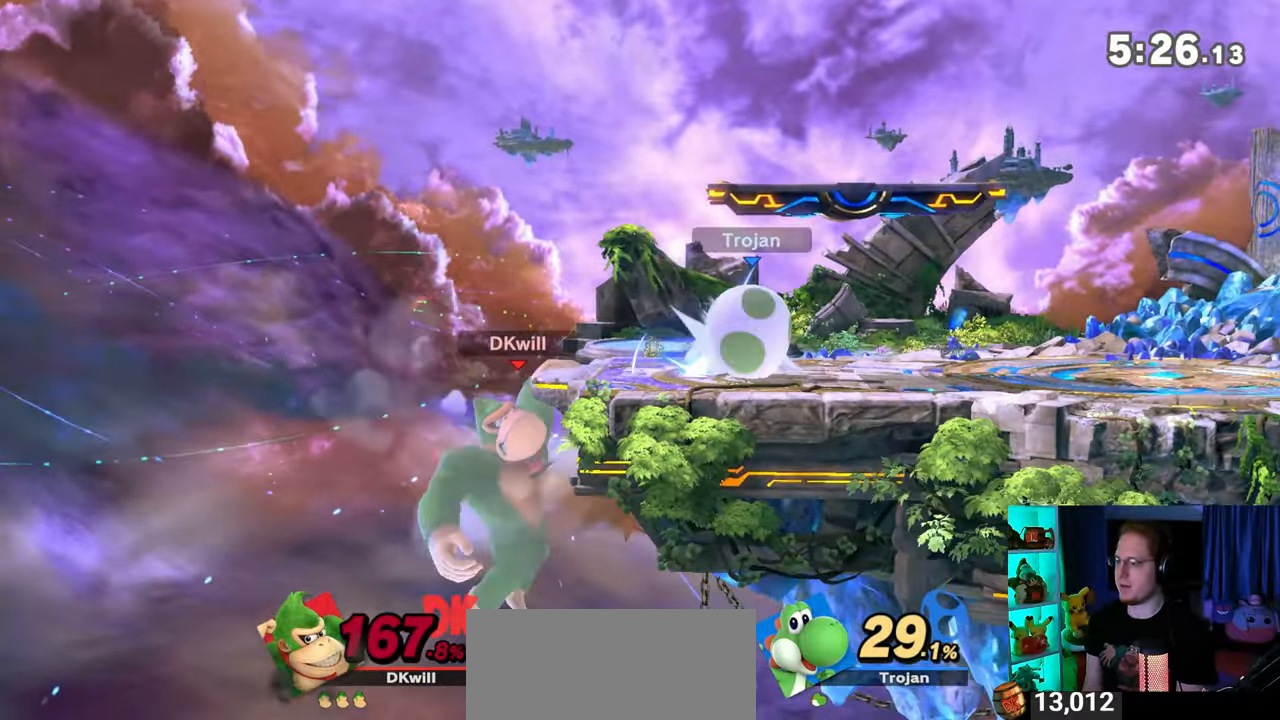
{"buttons": [], "left_stick": "right", "right_stick": "center", "events": [[17, "left_stick", "left"], [100, "Y", "down"], [133, "Y", "up"], [133, "left_stick", "center"], [200, "left_stick", "down-left"], [233, "B", "down"], [283, "B", "up"], [283, "left_stick", "right"]]}
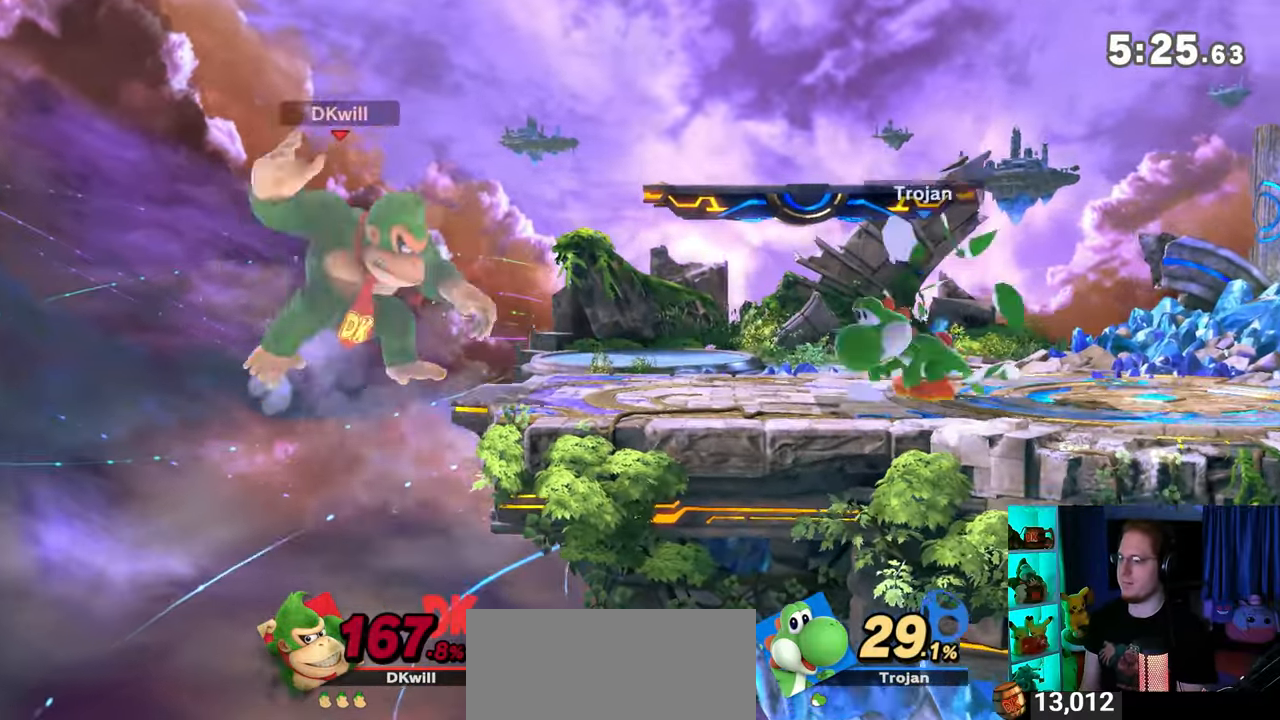
{"buttons": [], "left_stick": "right", "right_stick": "center", "events": []}
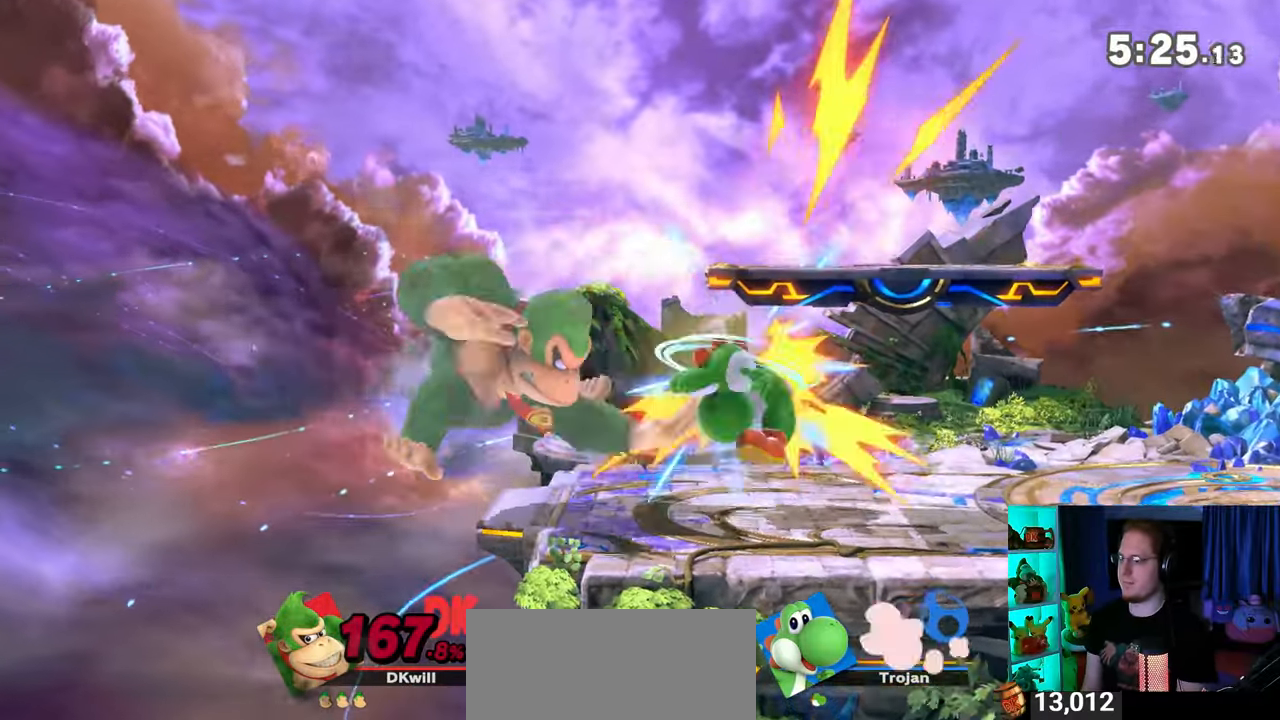
{"buttons": [], "left_stick": "left", "right_stick": "center", "events": [[67, "left_stick", "center"], [100, "X", "down"], [167, "X", "up"], [200, "left_stick", "right"], [383, "left_stick", "left"]]}
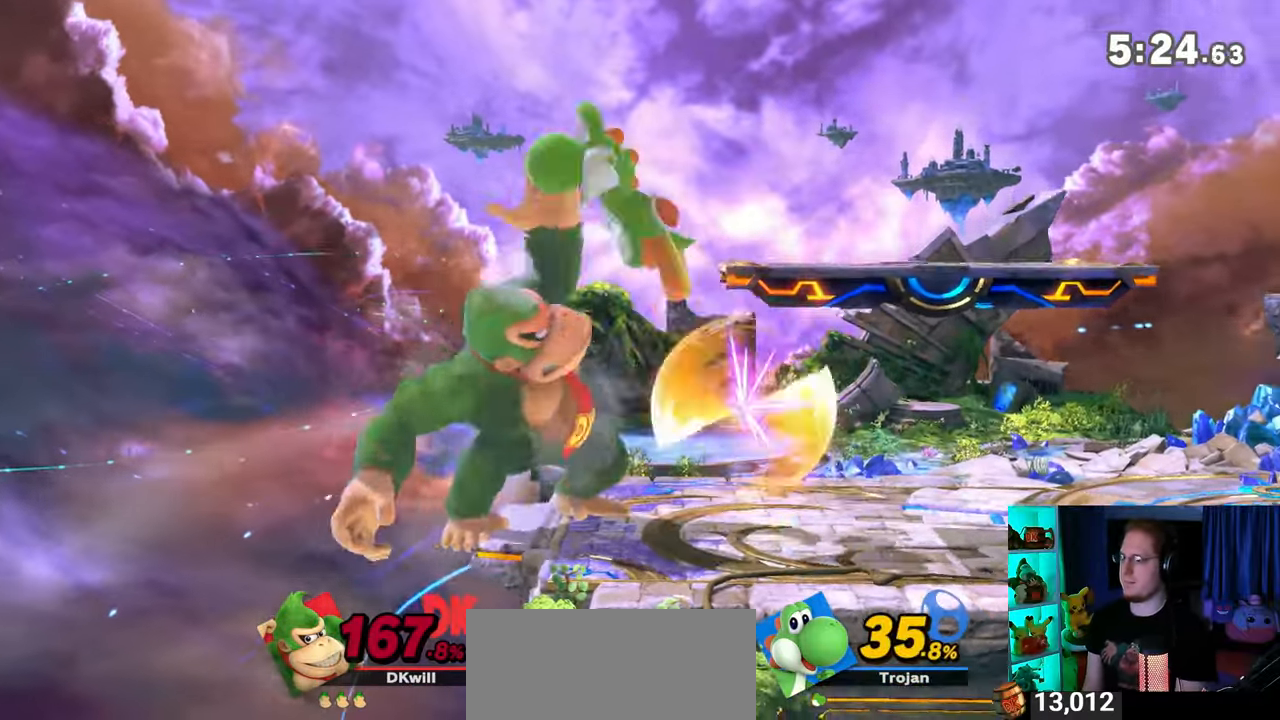
{"buttons": [], "left_stick": "left", "right_stick": "center", "events": []}
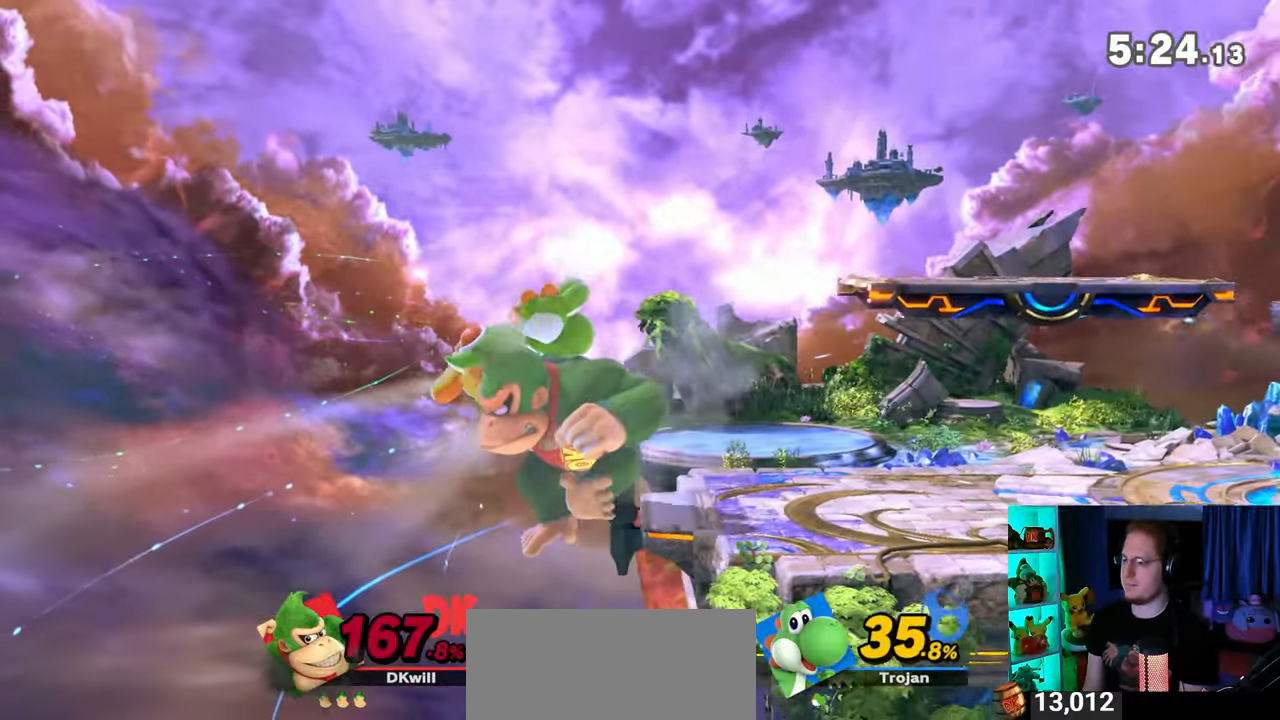
{"buttons": [], "left_stick": "down", "right_stick": "center", "events": [[67, "left_stick", "down"], [100, "A", "down"], [200, "A", "up"]]}
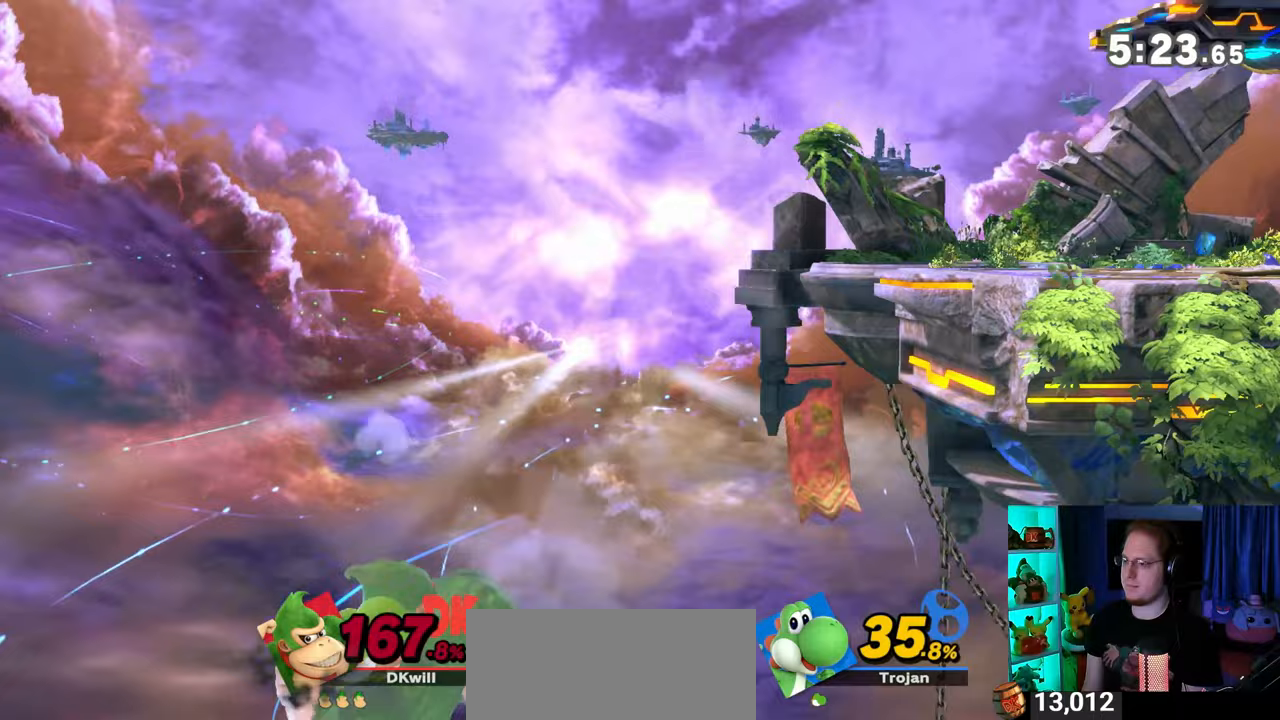
{"buttons": ["B"], "left_stick": "right", "right_stick": "center", "events": [[133, "left_stick", "center"], [283, "left_stick", "right"], [350, "Y", "down"], [350, "left_stick", "up-right"], [433, "B", "down"], [433, "Y", "up"], [500, "left_stick", "right"]]}
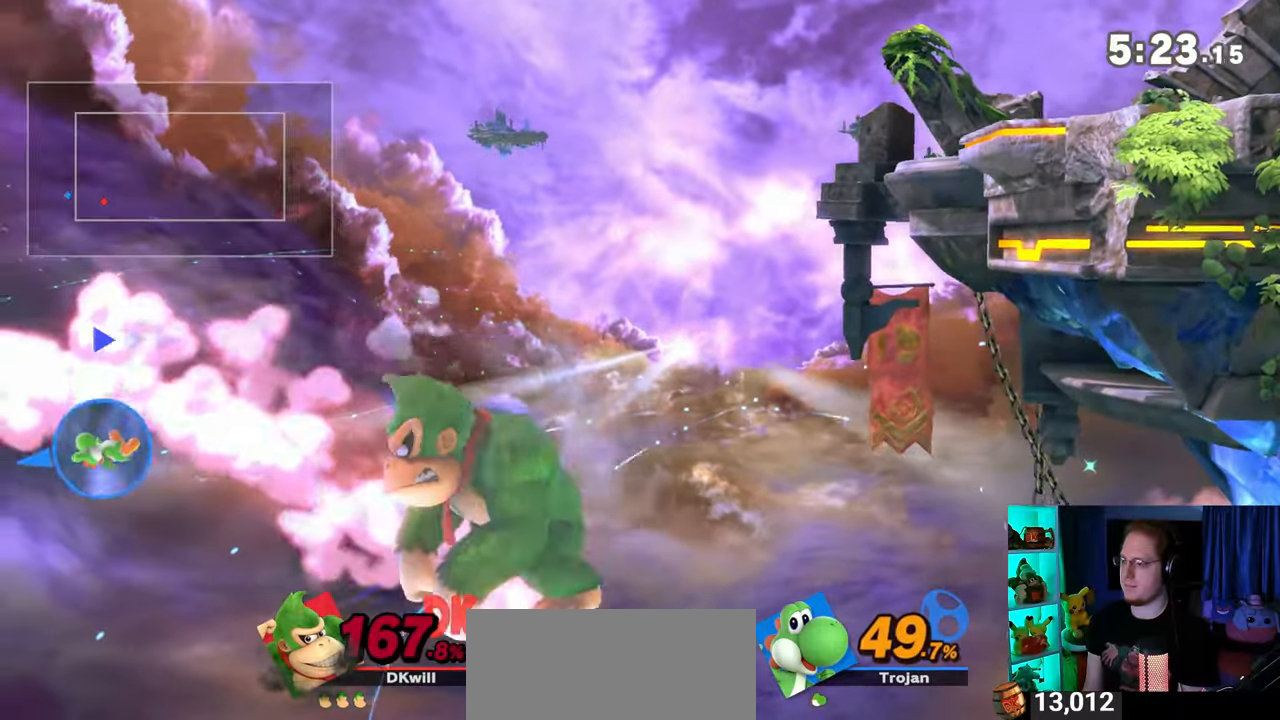
{"buttons": [], "left_stick": "center", "right_stick": "center", "events": [[33, "B", "up"], [383, "left_stick", "center"]]}
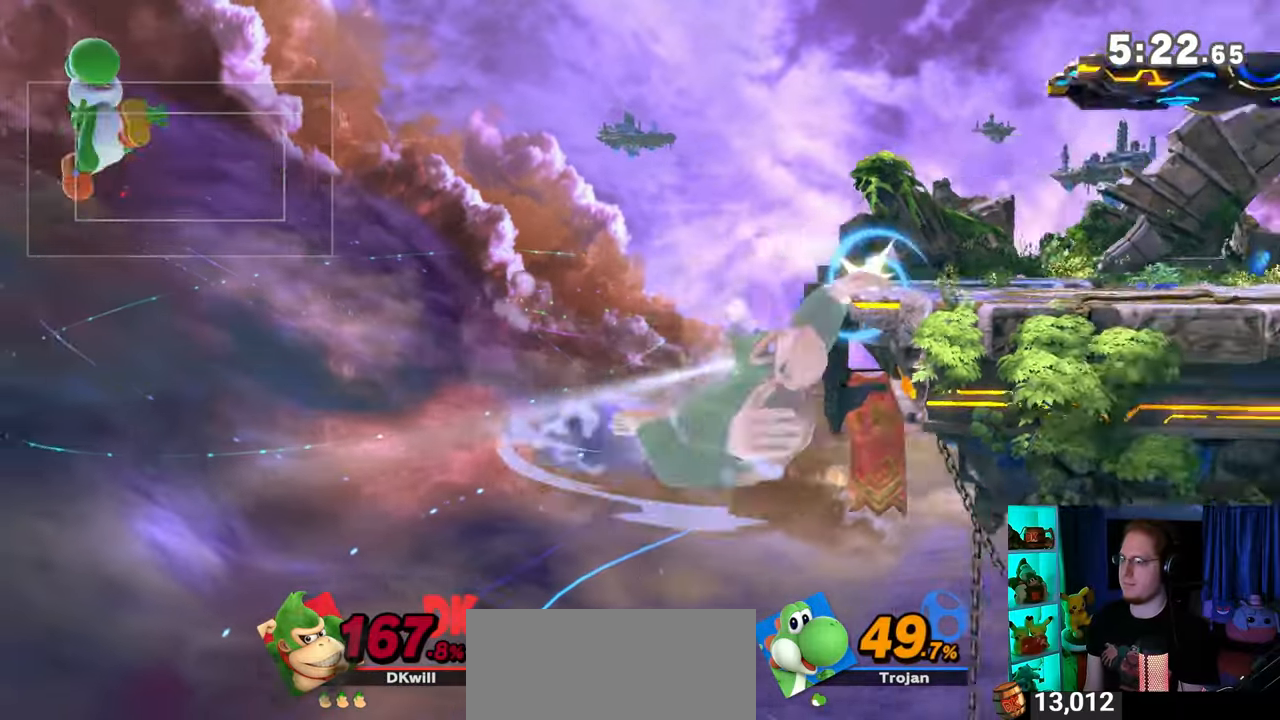
{"buttons": [], "left_stick": "center", "right_stick": "center", "events": [[67, "Y", "down"], [450, "Y", "up"]]}
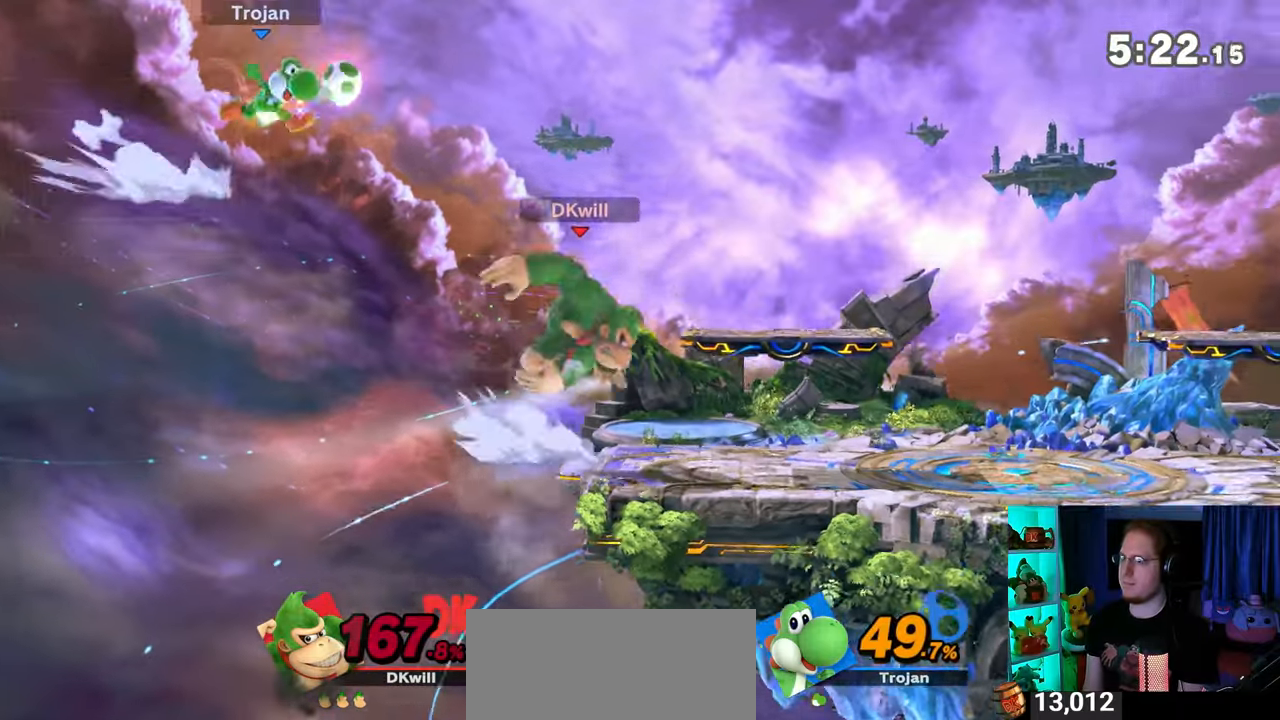
{"buttons": [], "left_stick": "center", "right_stick": "center", "events": []}
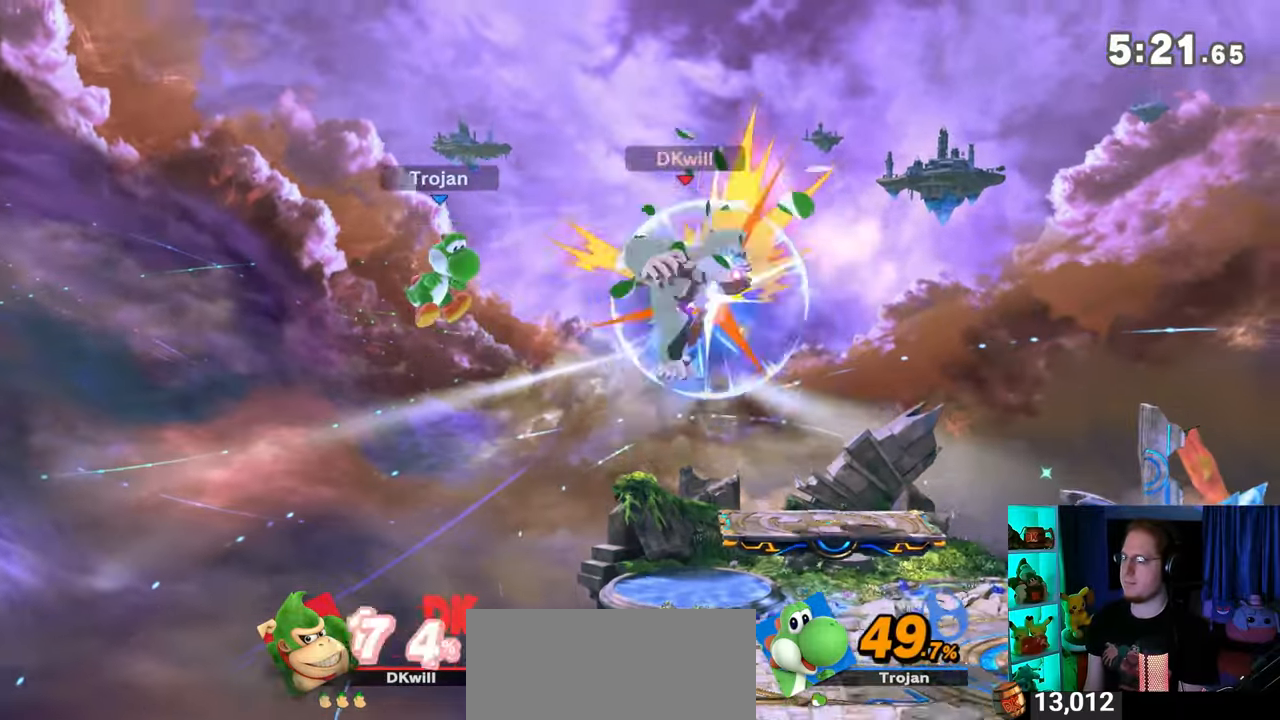
{"buttons": [], "left_stick": "center", "right_stick": "center", "events": []}
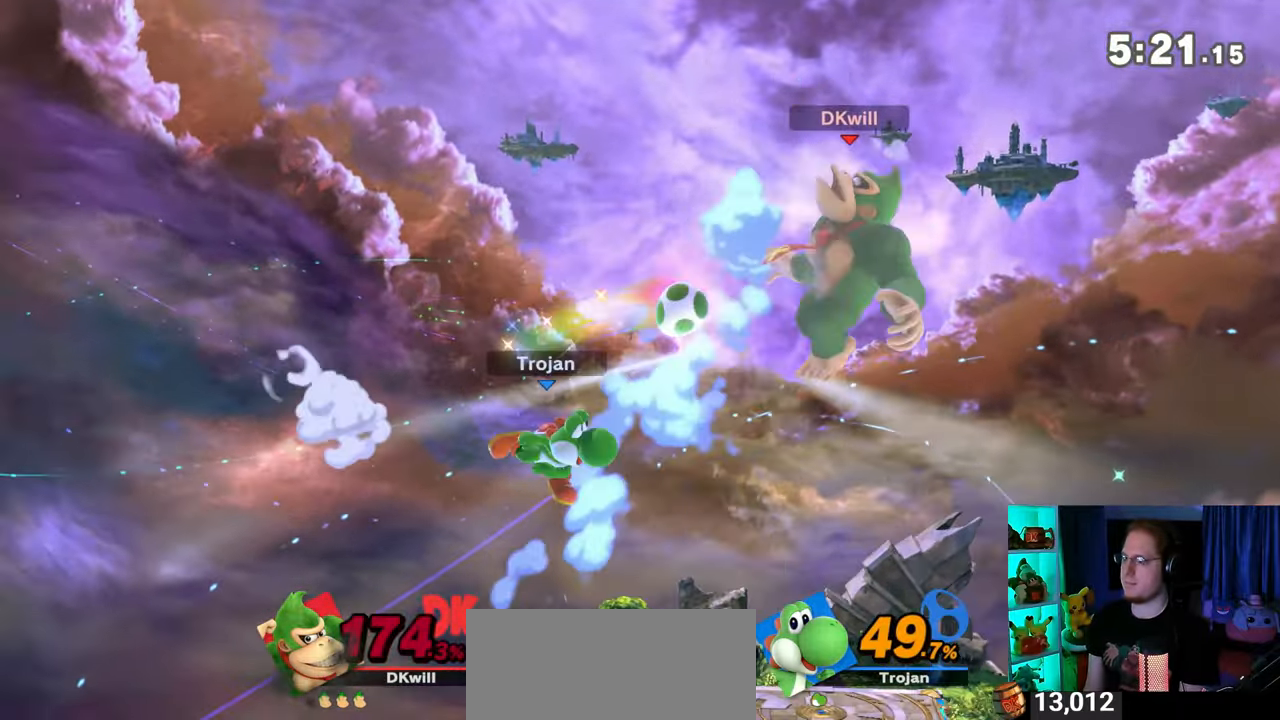
{"buttons": [], "left_stick": "center", "right_stick": "center", "events": []}
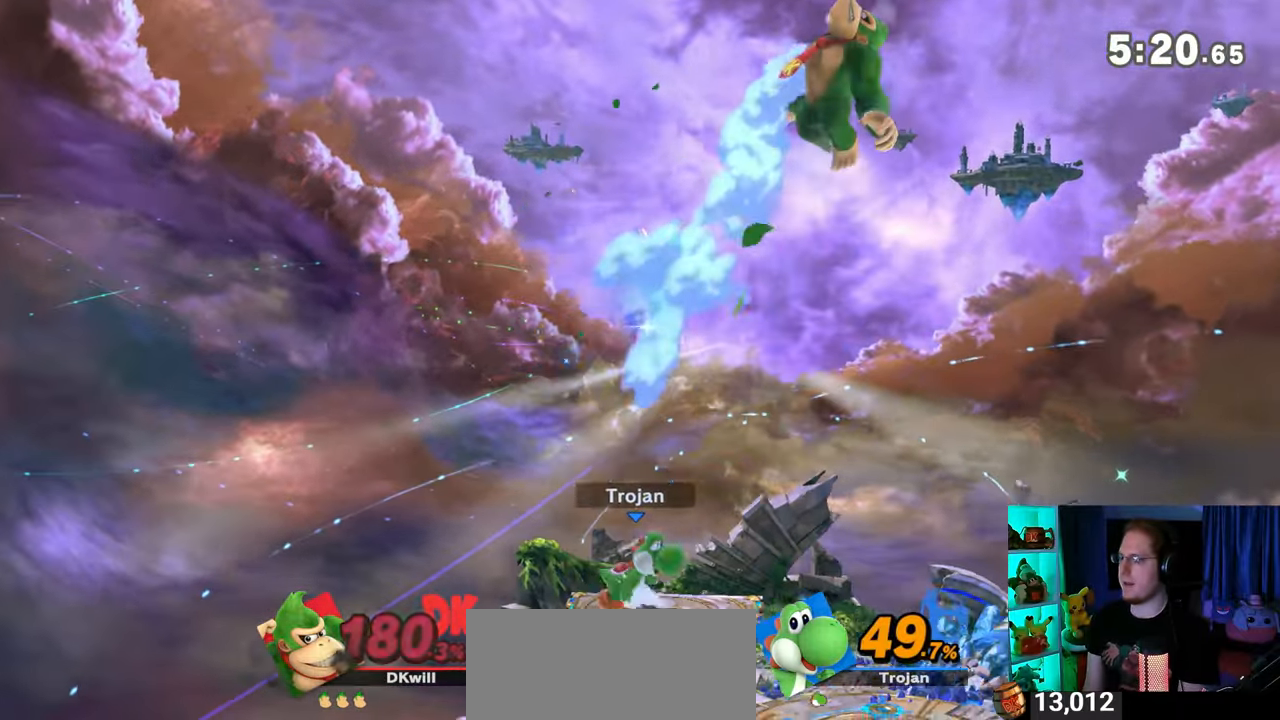
{"buttons": [], "left_stick": "center", "right_stick": "center", "events": [[383, "Y", "down"], [450, "Y", "up"]]}
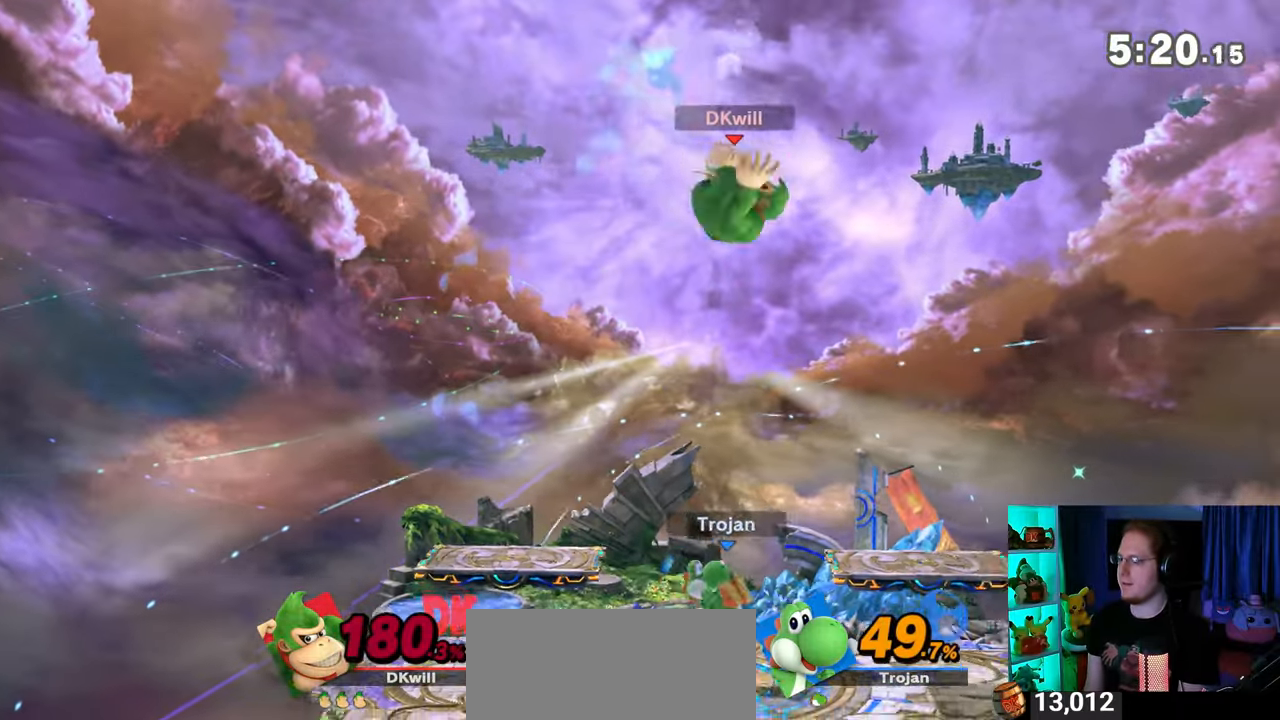
{"buttons": [], "left_stick": "center", "right_stick": "center", "events": [[350, "left_stick", "down"], [483, "left_stick", "center"]]}
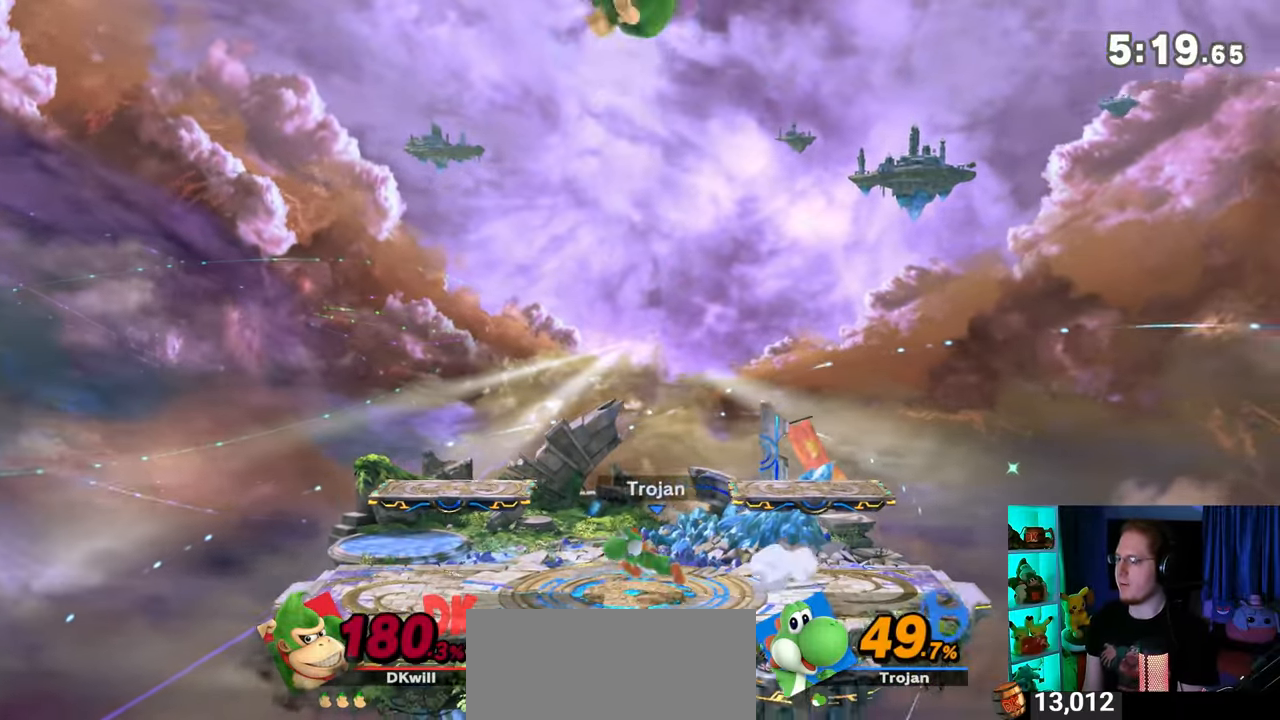
{"buttons": [], "left_stick": "right", "right_stick": "center", "events": [[167, "X", "down"], [250, "X", "up"], [250, "left_stick", "right"]]}
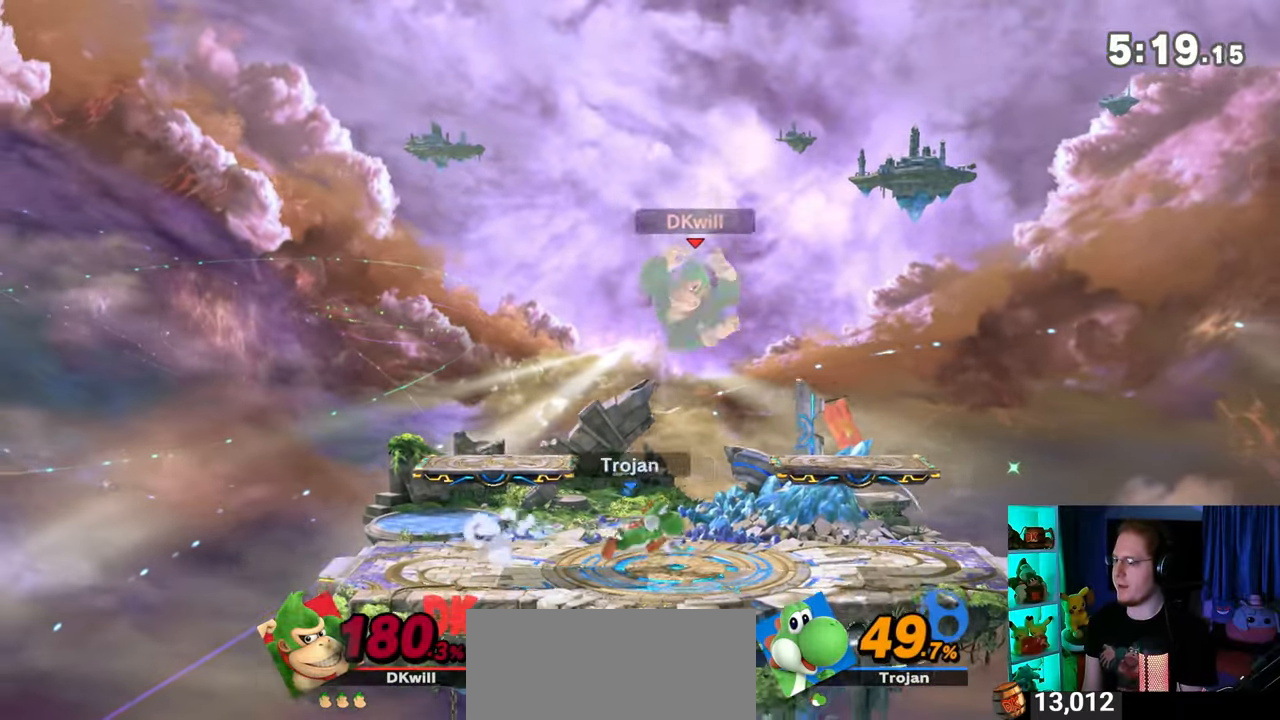
{"buttons": ["R1"], "left_stick": "center", "right_stick": "center", "events": [[200, "R1", "down"], [317, "left_stick", "center"]]}
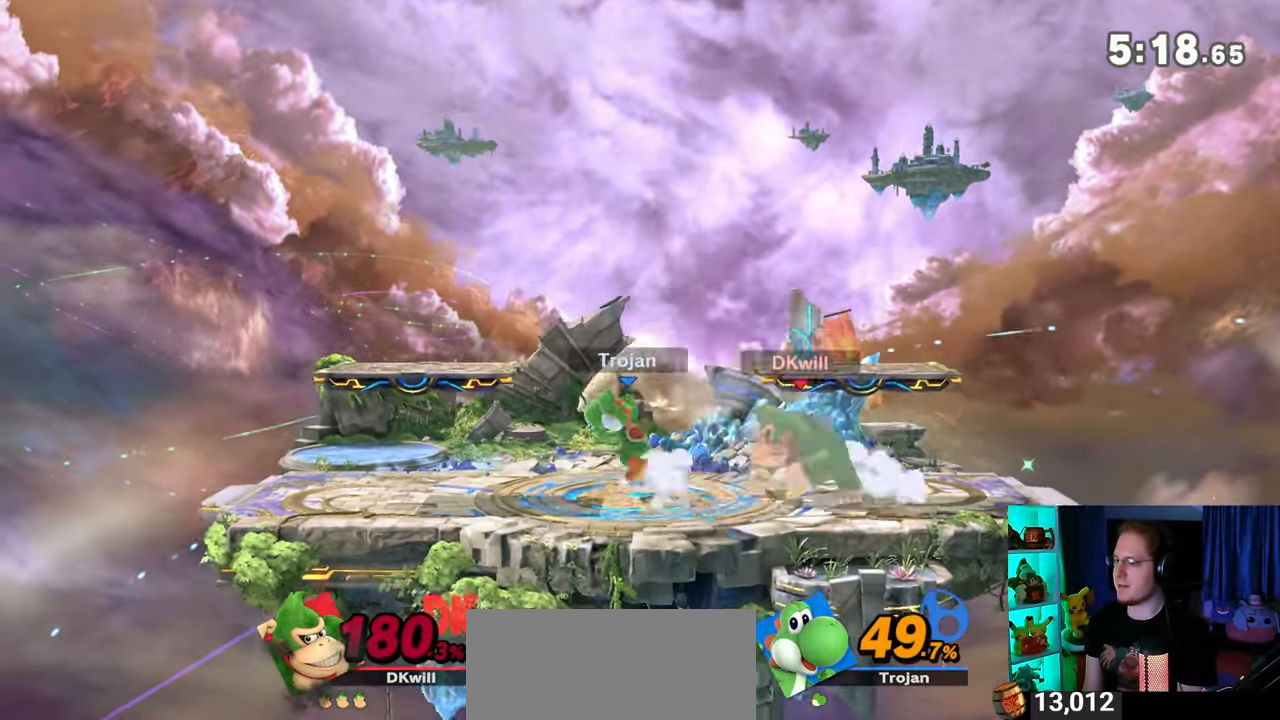
{"buttons": [], "left_stick": "left", "right_stick": "center", "events": [[33, "Y", "down"], [200, "left_stick", "left"], [267, "Y", "up"], [317, "R1", "up"]]}
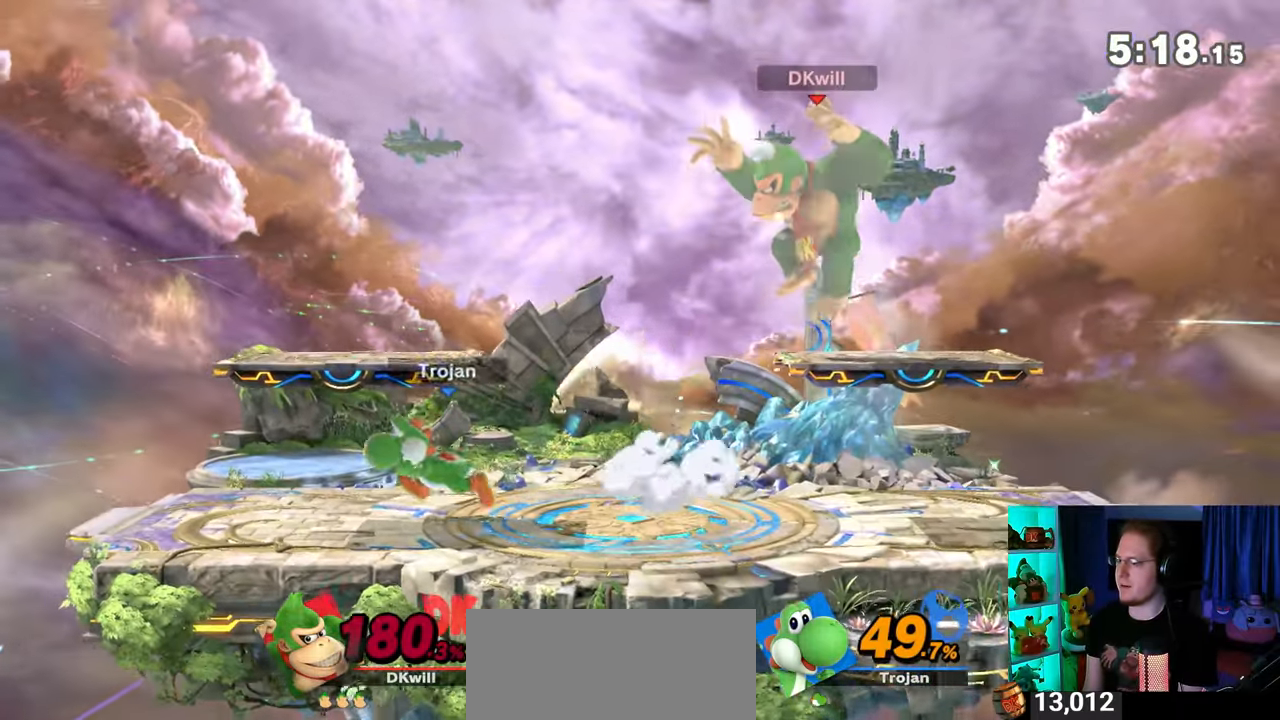
{"buttons": [], "left_stick": "down-left", "right_stick": "center", "events": [[167, "B", "down"], [167, "left_stick", "center"], [250, "B", "up"], [250, "left_stick", "down-left"]]}
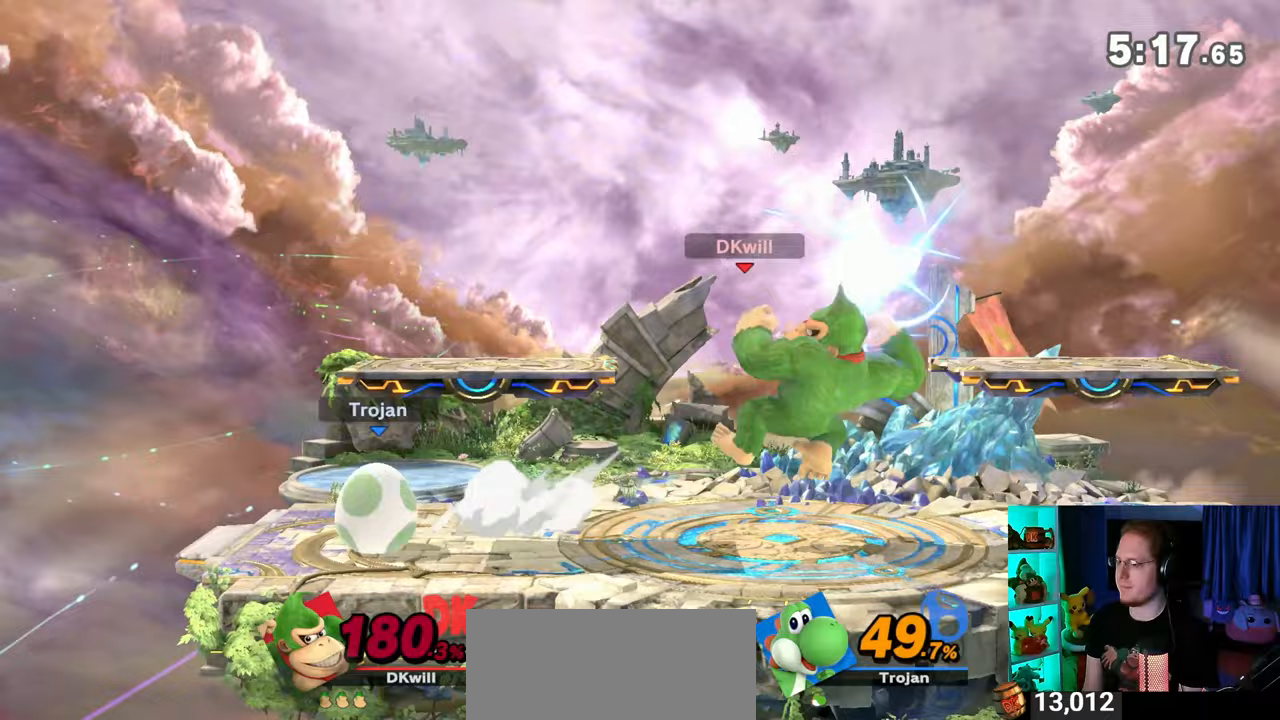
{"buttons": [], "left_stick": "left", "right_stick": "left", "events": [[100, "left_stick", "left"], [217, "left_stick", "center"], [383, "left_stick", "left"], [483, "right_stick", "left"]]}
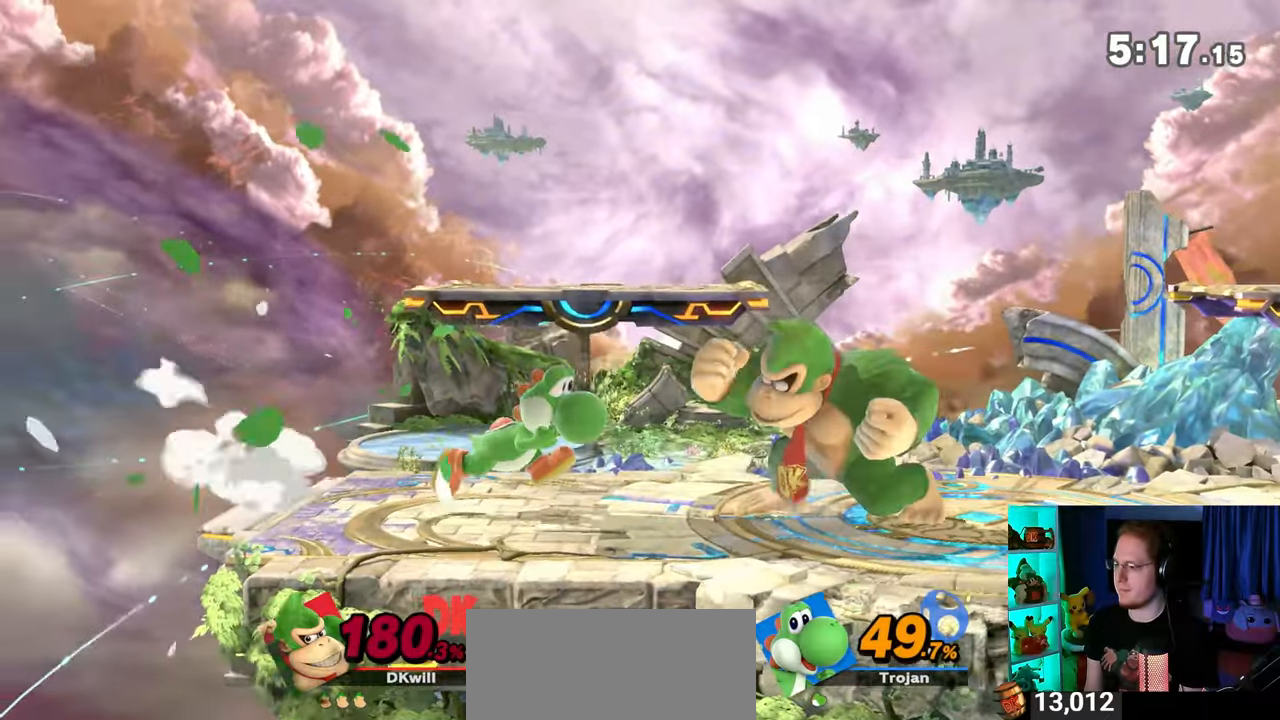
{"buttons": [], "left_stick": "center", "right_stick": "center", "events": [[33, "right_stick", "center"], [167, "Y", "down"], [383, "Y", "up"], [467, "left_stick", "center"]]}
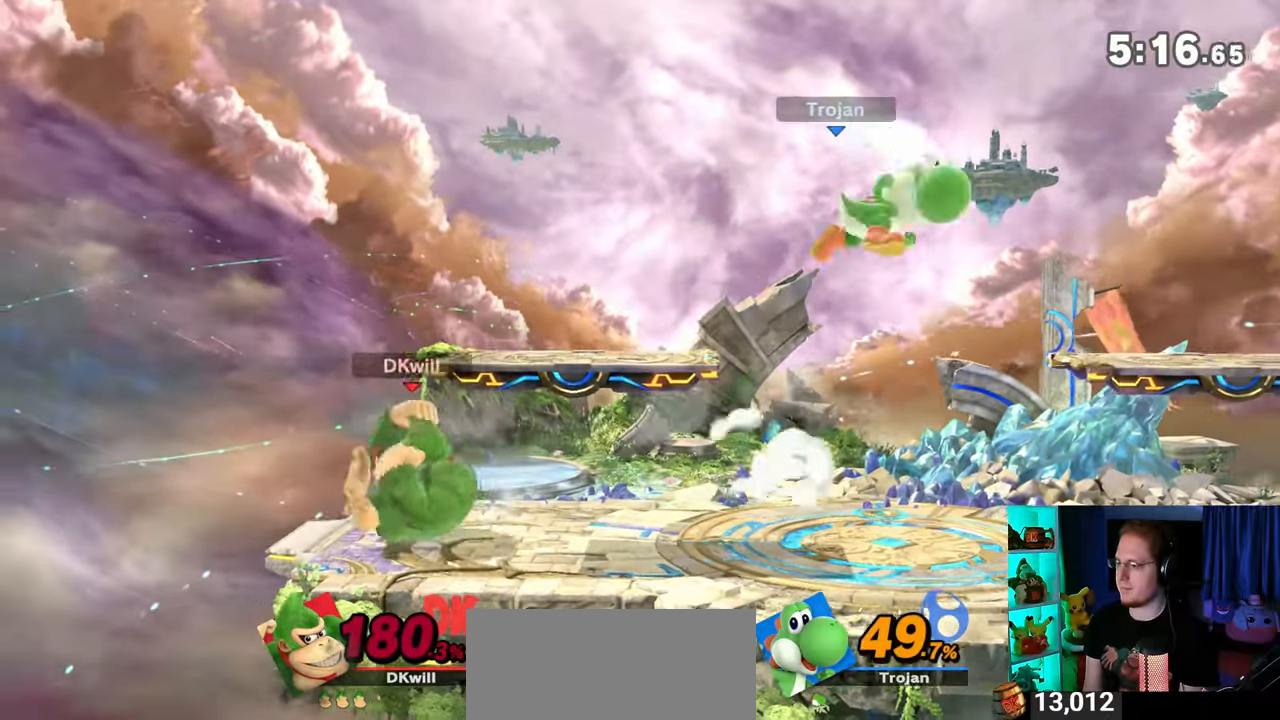
{"buttons": [], "left_stick": "right", "right_stick": "center", "events": [[67, "left_stick", "right"]]}
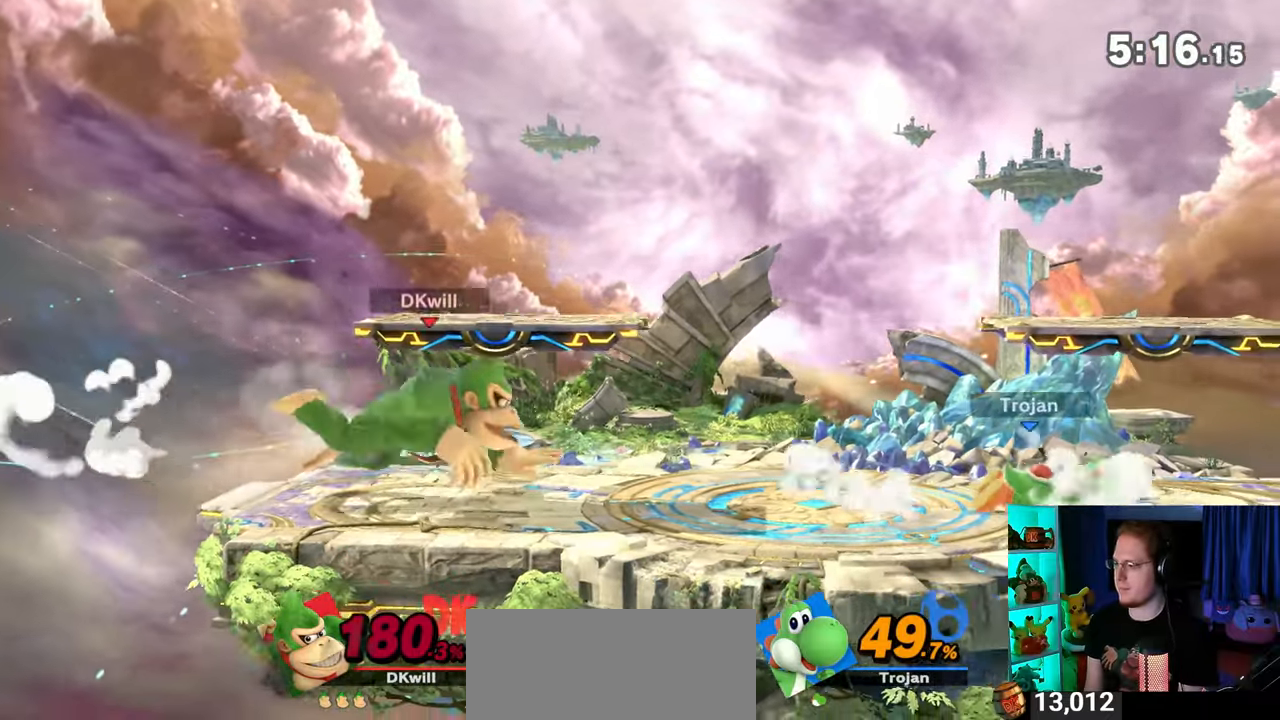
{"buttons": ["A"], "left_stick": "right", "right_stick": "center", "events": [[33, "Y", "down"], [33, "left_stick", "left"], [133, "left_stick", "right"], [167, "A", "down"], [167, "Y", "up"], [233, "left_stick", "left"], [417, "left_stick", "center"], [483, "left_stick", "right"]]}
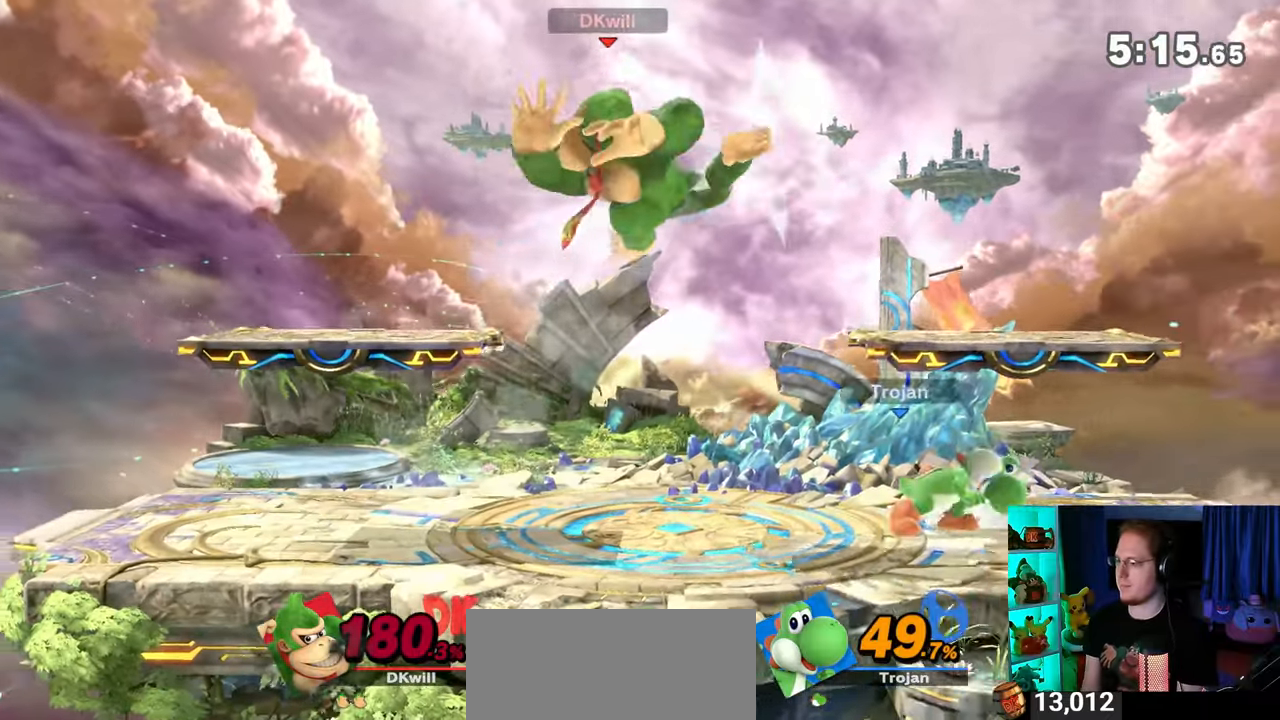
{"buttons": ["Y"], "left_stick": "center", "right_stick": "center", "events": [[67, "A", "up"], [283, "left_stick", "center"], [350, "Y", "down"]]}
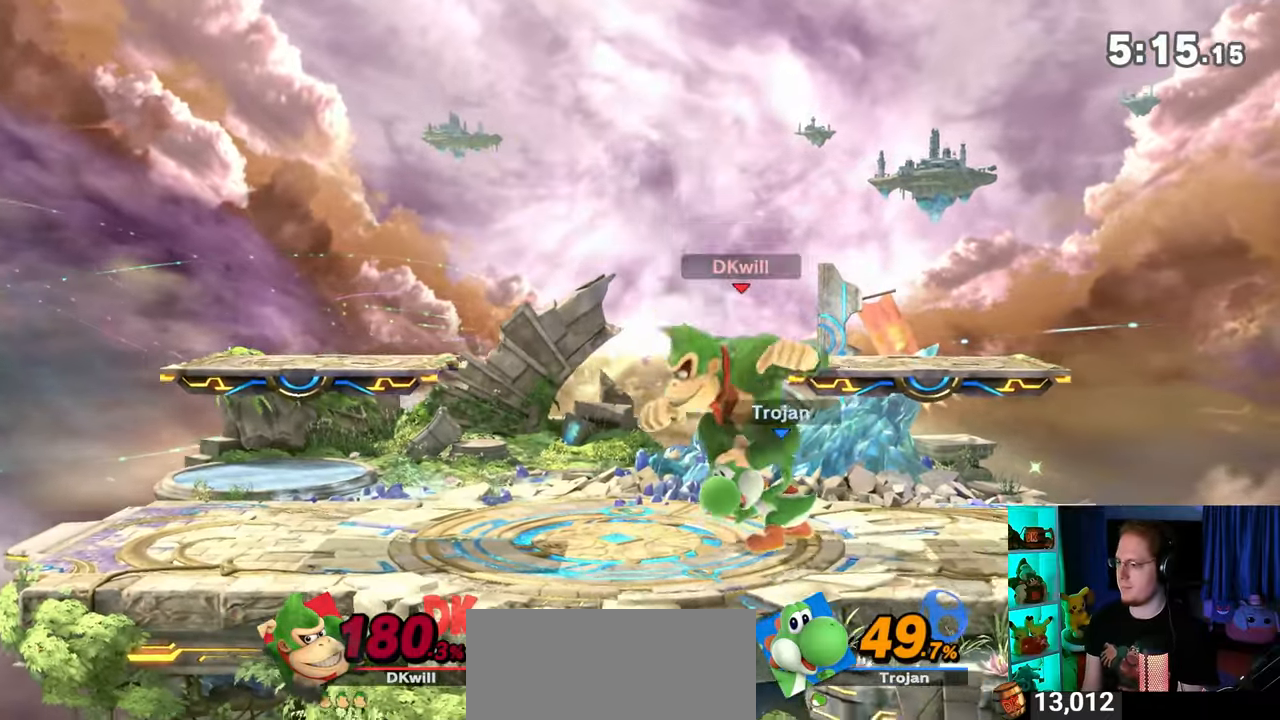
{"buttons": [], "left_stick": "down-right", "right_stick": "center", "events": [[100, "Y", "up"], [233, "left_stick", "up-right"], [417, "left_stick", "down"], [467, "left_stick", "down-right"]]}
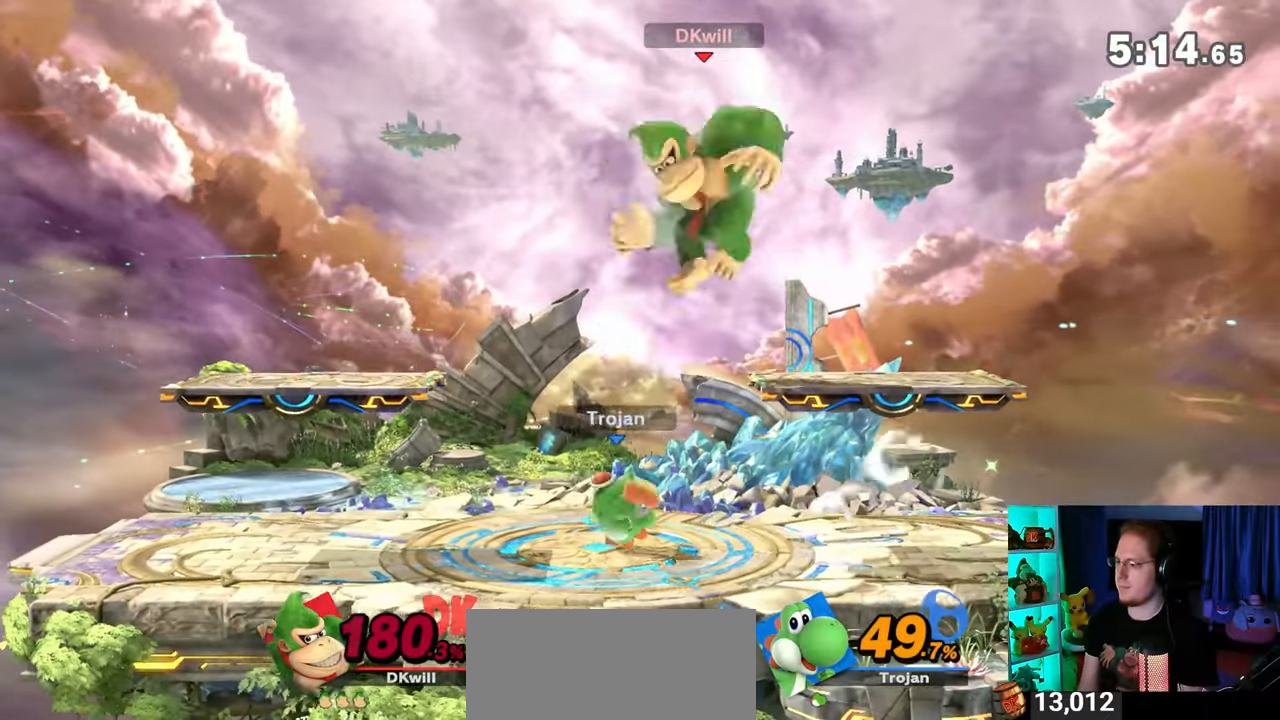
{"buttons": [], "left_stick": "center", "right_stick": "center", "events": [[100, "left_stick", "right"], [250, "left_stick", "center"]]}
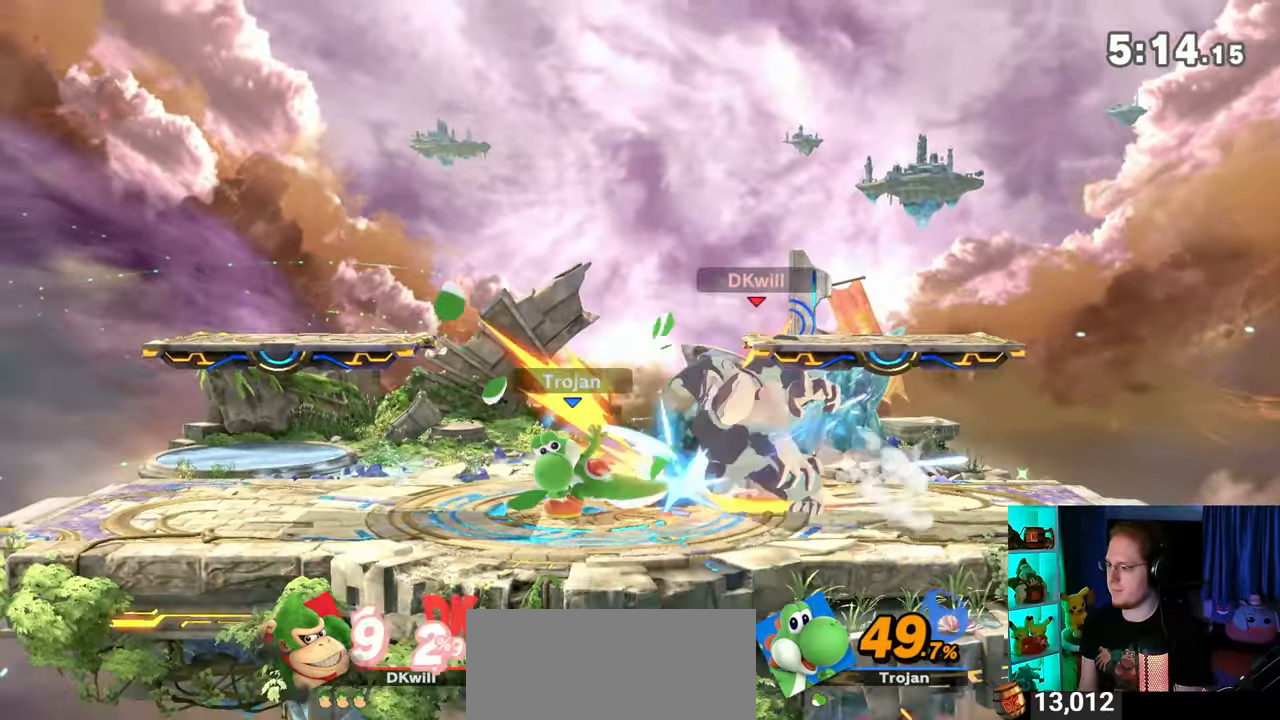
{"buttons": [], "left_stick": "left", "right_stick": "center", "events": [[67, "Y", "down"], [233, "left_stick", "left"], [250, "Y", "up"]]}
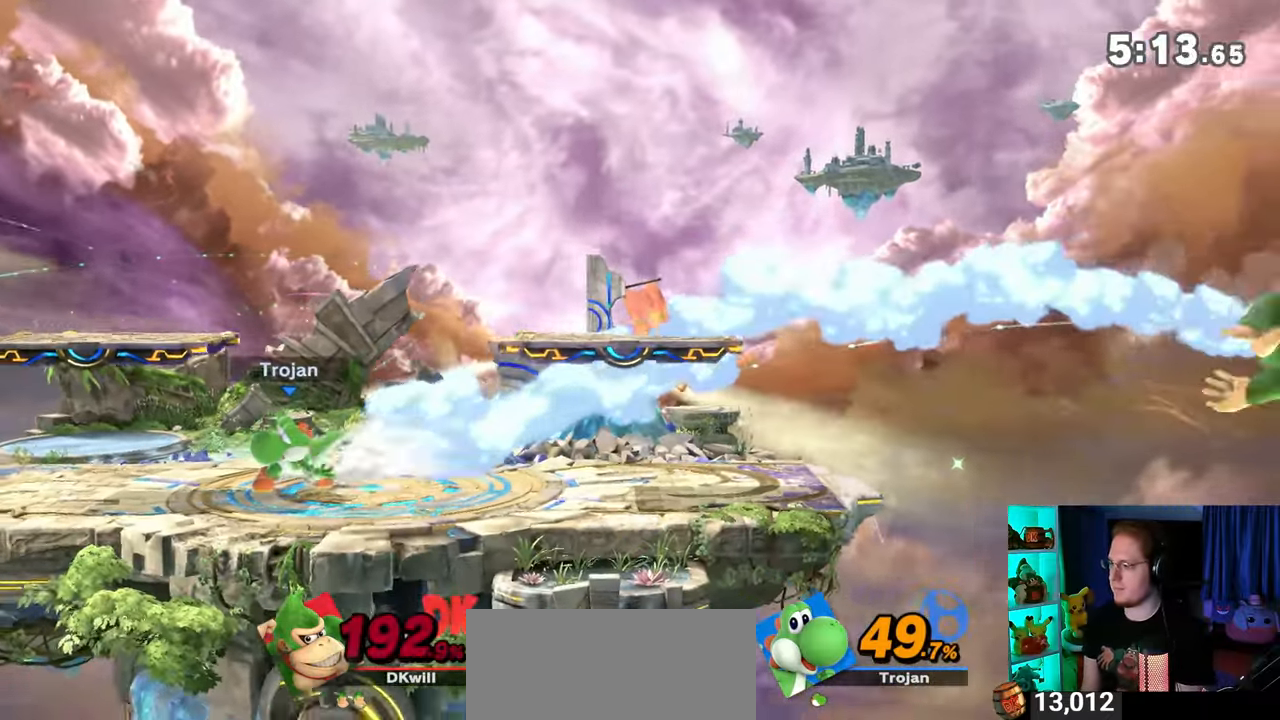
{"buttons": [], "left_stick": "left", "right_stick": "center", "events": []}
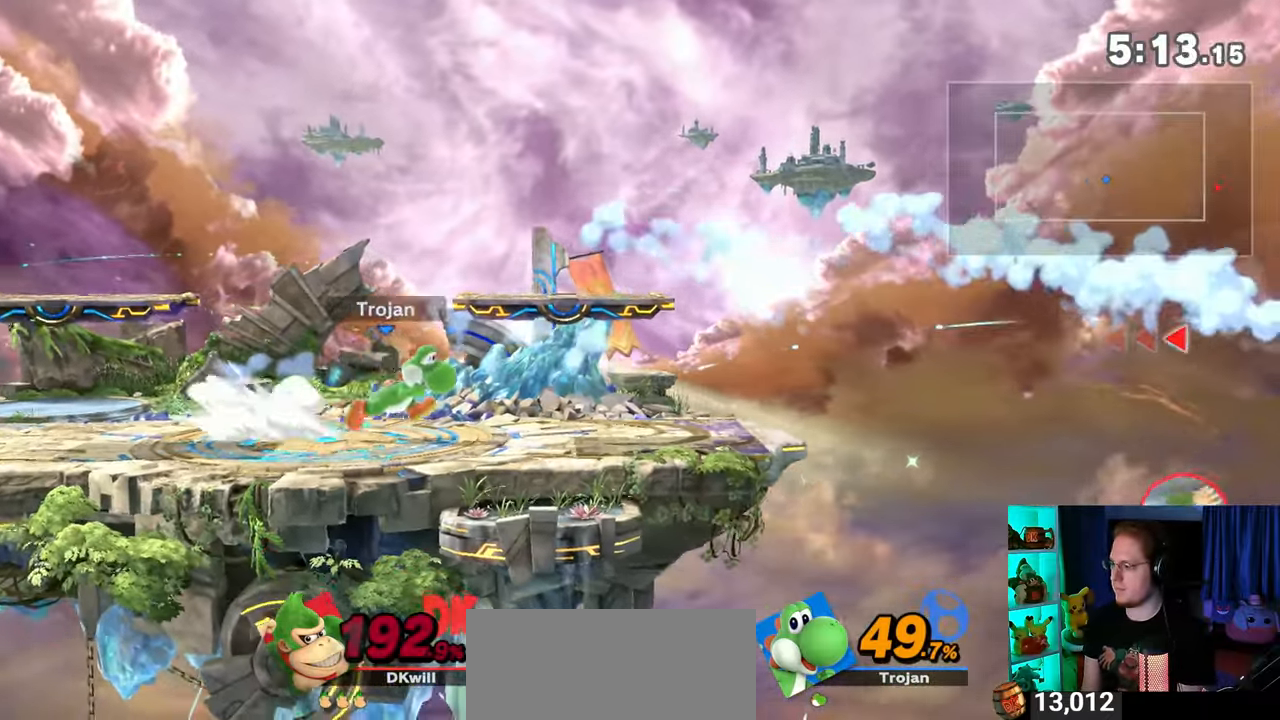
{"buttons": ["Y"], "left_stick": "right", "right_stick": "center", "events": [[200, "Y", "down"], [267, "Y", "up"], [350, "Y", "down"], [350, "left_stick", "center"], [417, "Y", "up"], [483, "Y", "down"], [500, "left_stick", "right"]]}